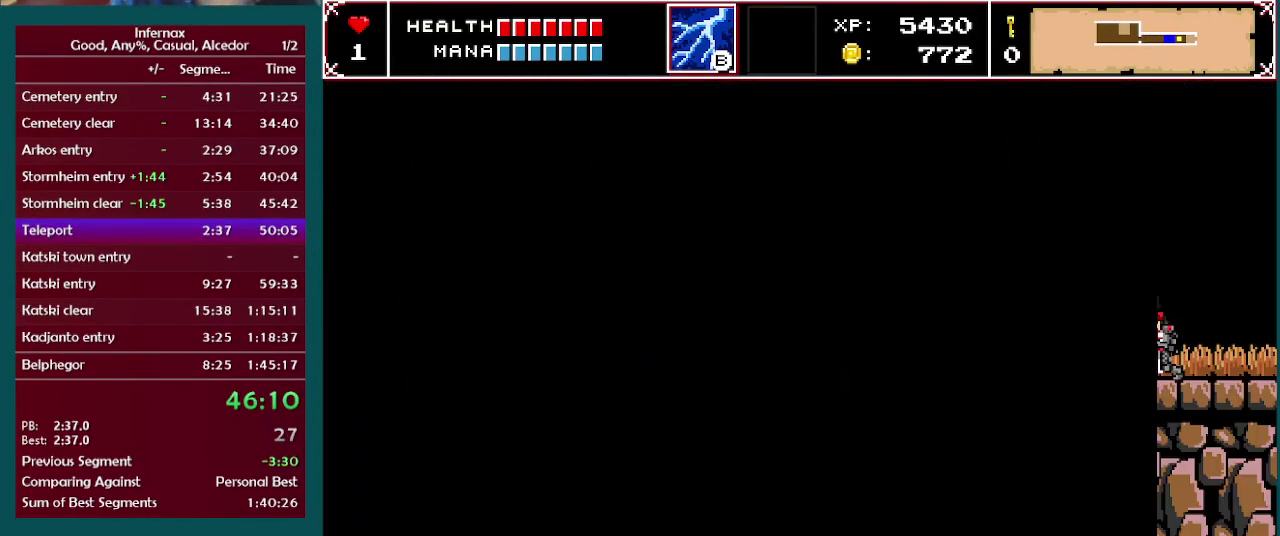
Gameplay with a controller (Xbox layout); each line is a JSON object with the inputs held at the frame after it. "events" lists button and stick changes between this image and that frame as [ms after this image, input, new state], when the widget could be followed in between. This overlay highlights the sticks when they move; stick clicks (L3) are not distinguishable. Not read: L3 R3.
{"buttons": [], "left_stick": "left", "right_stick": "center", "events": []}
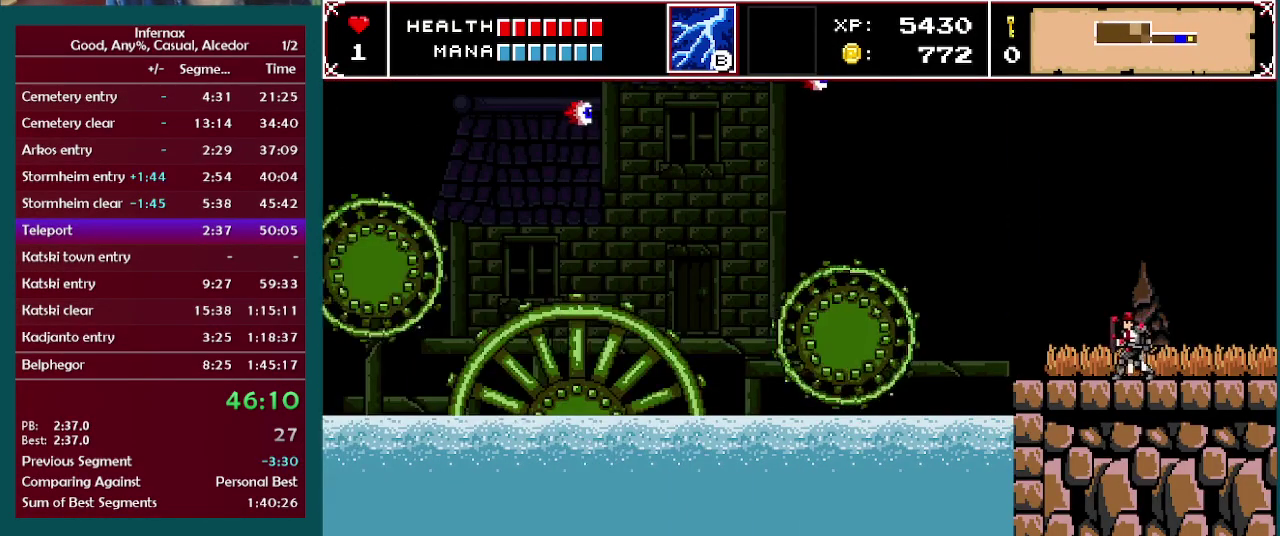
{"buttons": ["A"], "left_stick": "left", "right_stick": "center", "events": [[467, "A", "down"]]}
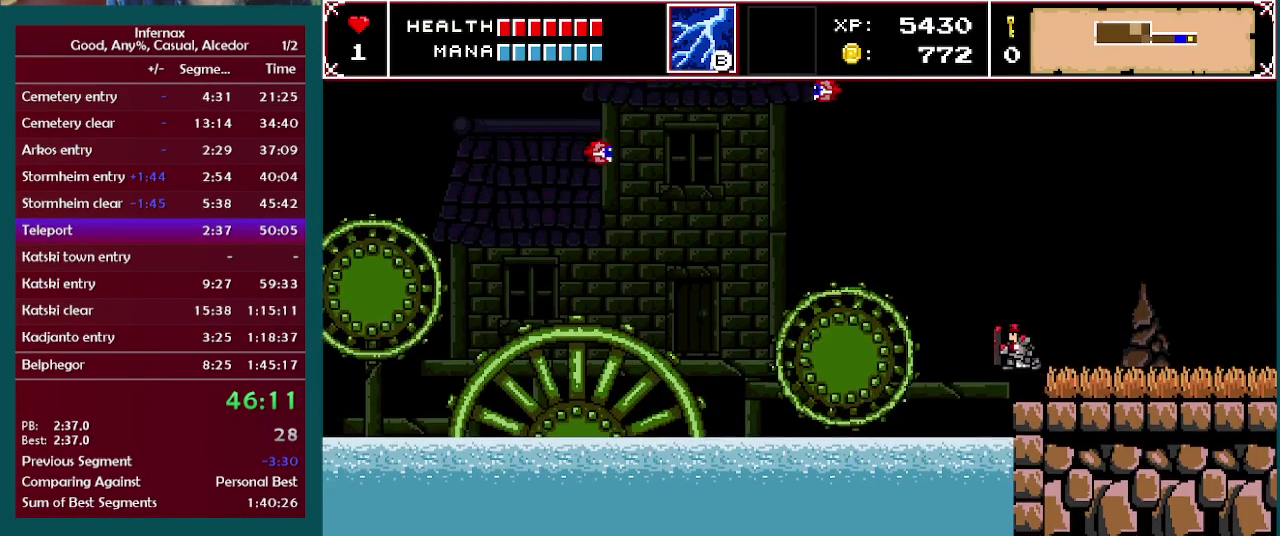
{"buttons": [], "left_stick": "left", "right_stick": "center", "events": [[450, "A", "up"]]}
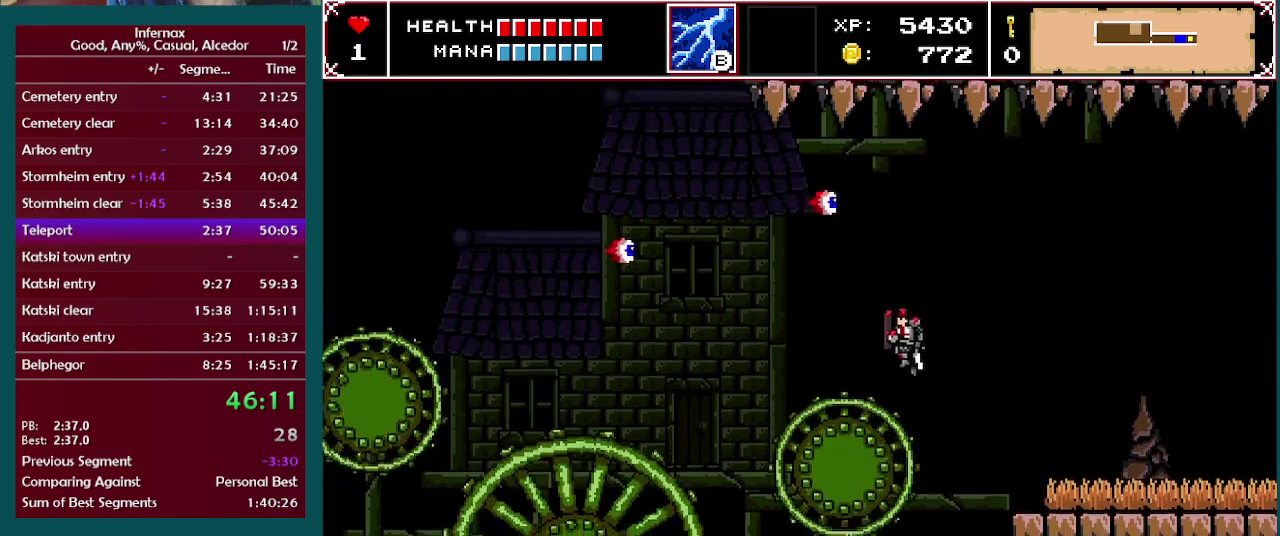
{"buttons": [], "left_stick": "left", "right_stick": "center", "events": []}
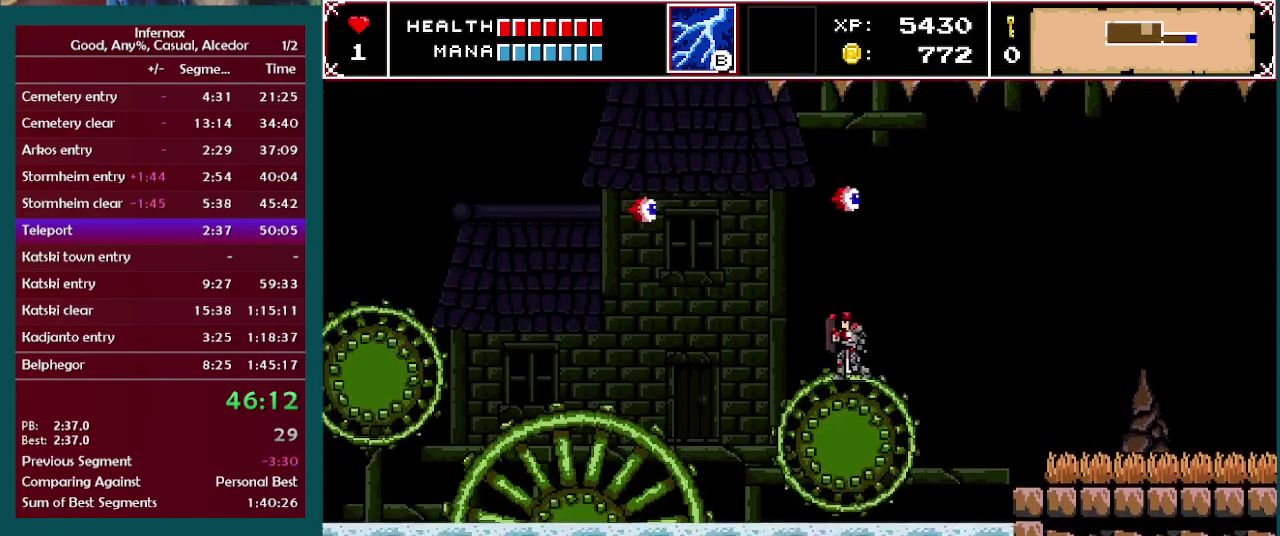
{"buttons": ["A"], "left_stick": "left", "right_stick": "center", "events": [[267, "A", "down"]]}
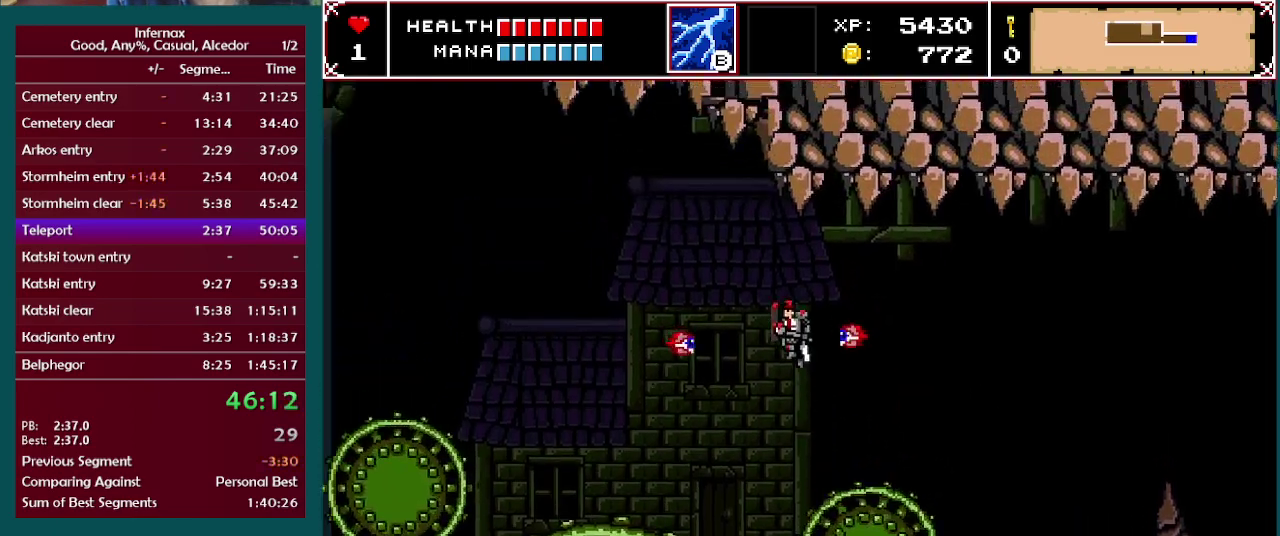
{"buttons": [], "left_stick": "left", "right_stick": "center", "events": [[33, "A", "up"], [267, "X", "down"], [367, "X", "up"]]}
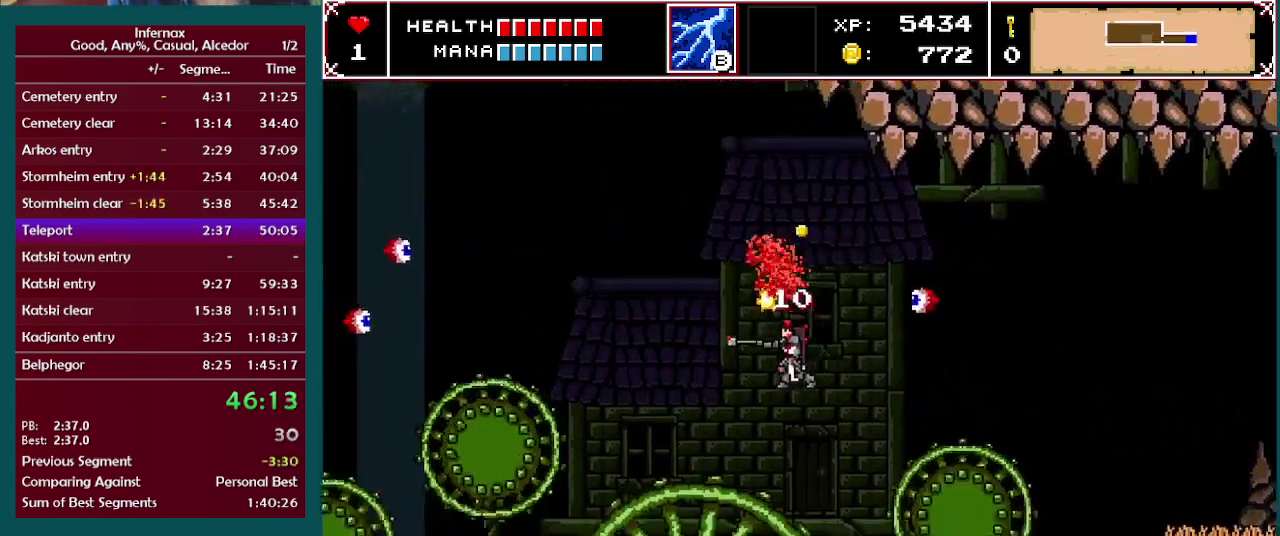
{"buttons": [], "left_stick": "left", "right_stick": "center", "events": []}
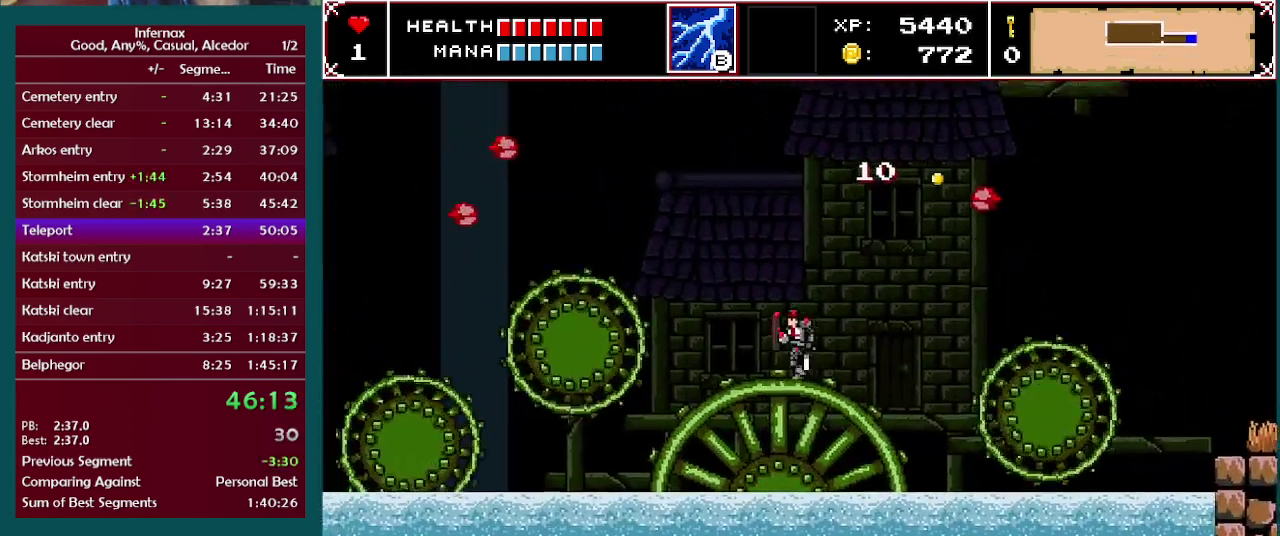
{"buttons": [], "left_stick": "left", "right_stick": "center", "events": []}
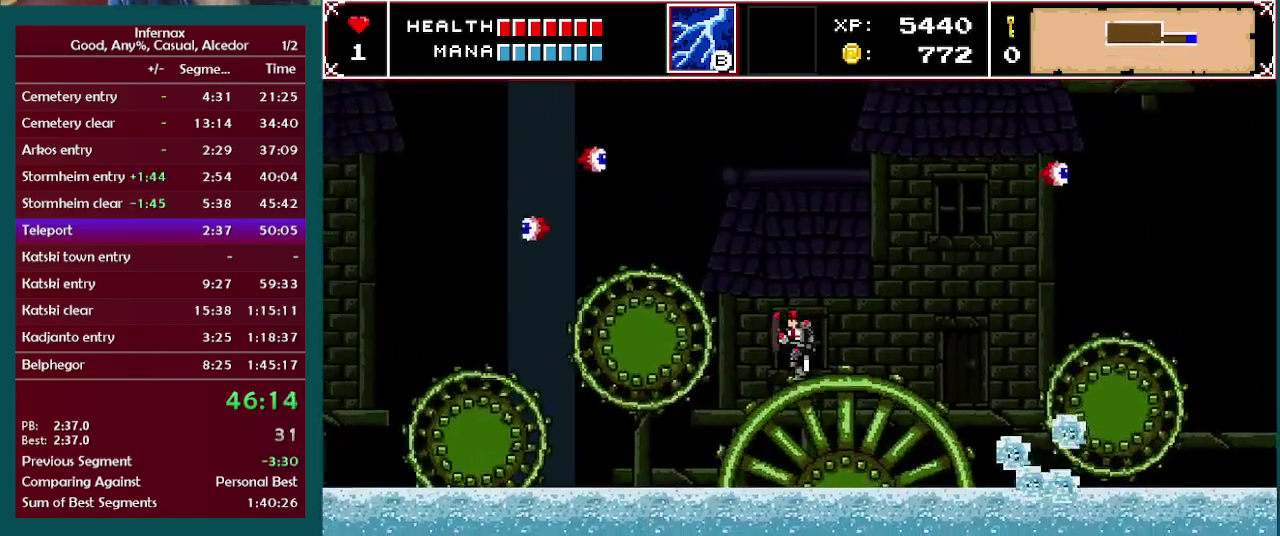
{"buttons": ["A", "X"], "left_stick": "left", "right_stick": "center", "events": [[67, "A", "down"], [383, "X", "down"]]}
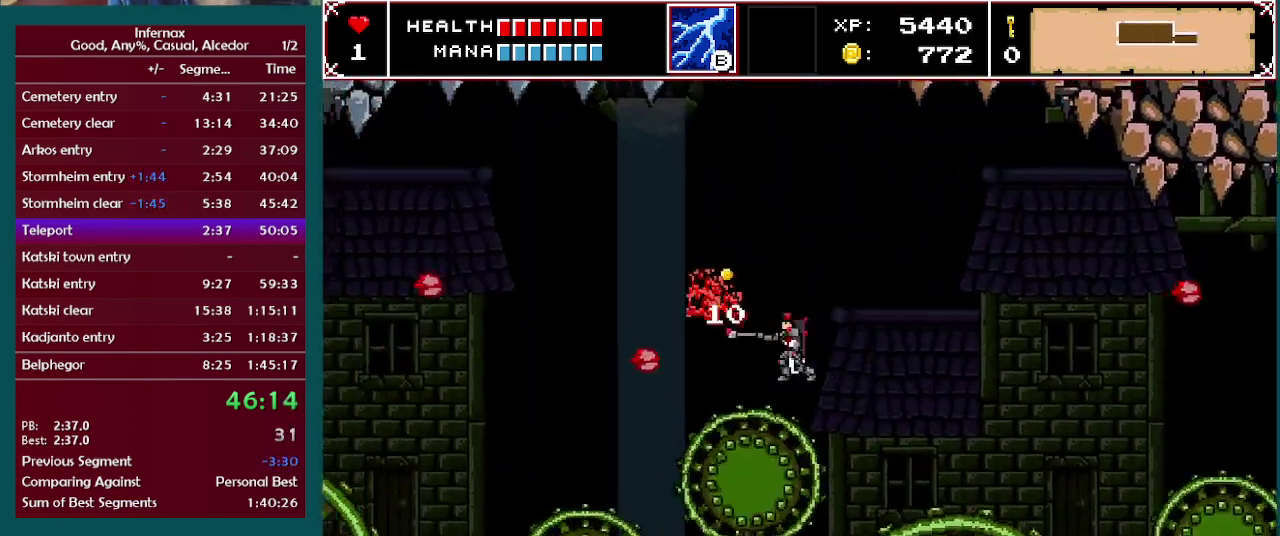
{"buttons": [], "left_stick": "center", "right_stick": "center", "events": [[50, "X", "up"], [100, "A", "up"], [250, "left_stick", "center"], [317, "X", "down"], [450, "X", "up"]]}
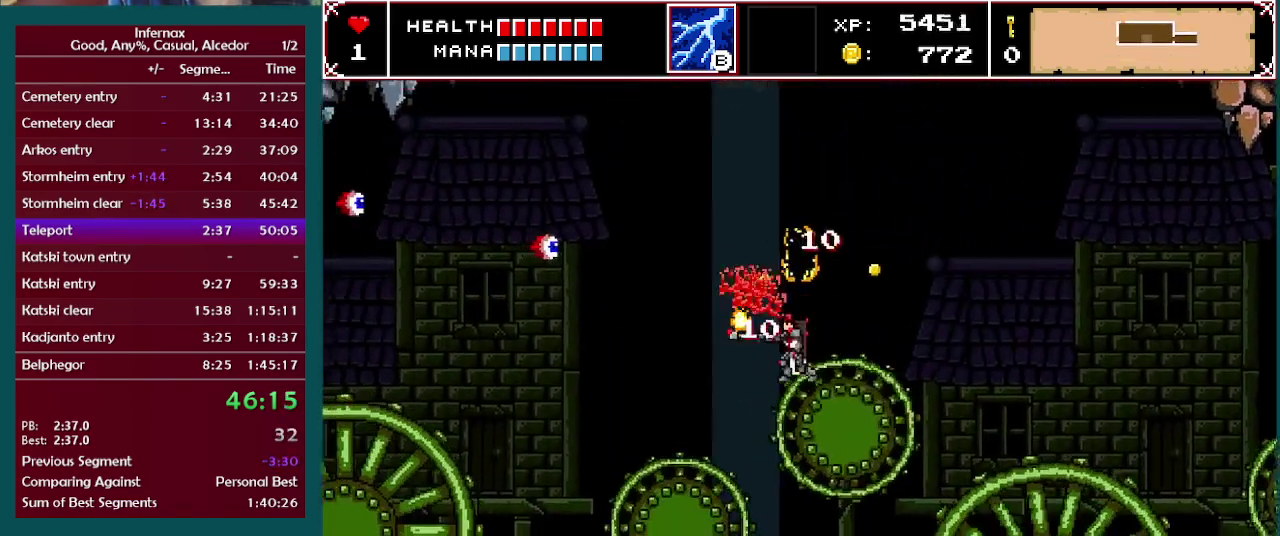
{"buttons": ["A"], "left_stick": "left", "right_stick": "center", "events": [[17, "left_stick", "right"], [250, "A", "down"], [317, "left_stick", "up-left"], [450, "left_stick", "left"]]}
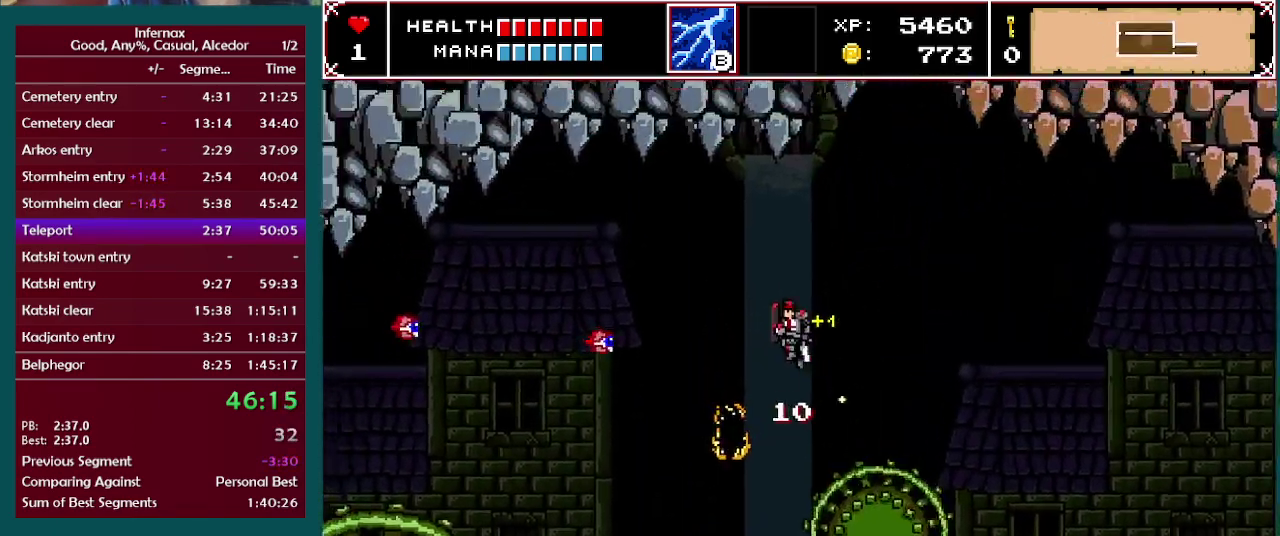
{"buttons": [], "left_stick": "center", "right_stick": "center", "events": [[67, "A", "up"], [167, "X", "down"], [350, "X", "up"], [467, "left_stick", "center"]]}
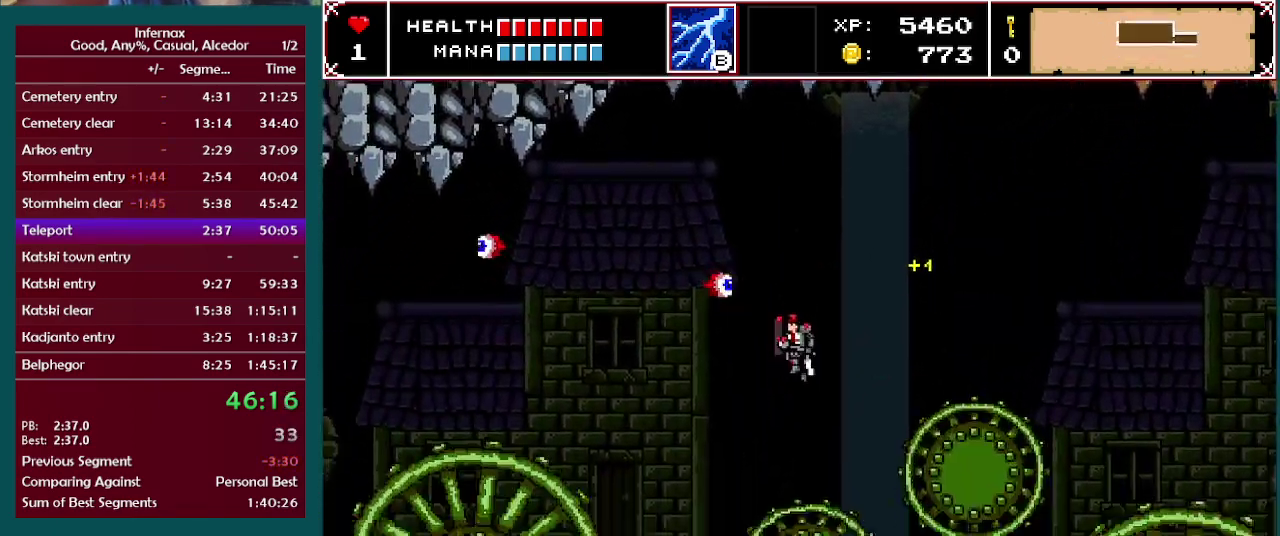
{"buttons": ["A", "X"], "left_stick": "center", "right_stick": "center", "events": [[217, "A", "down"], [400, "X", "down"]]}
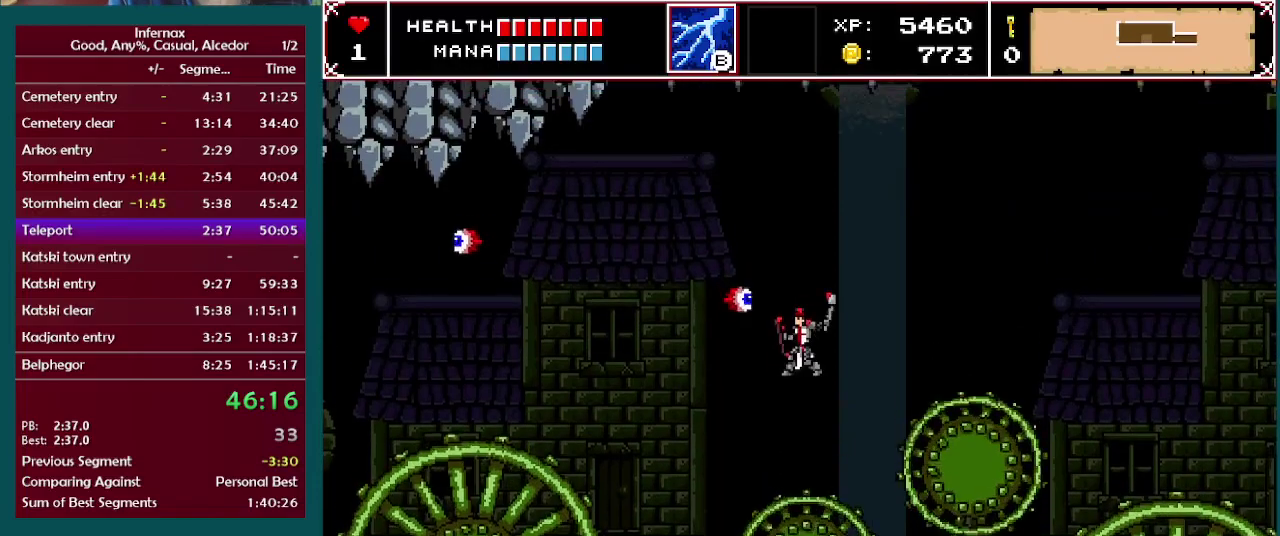
{"buttons": [], "left_stick": "left", "right_stick": "center", "events": [[50, "A", "up"], [50, "X", "up"], [433, "left_stick", "left"]]}
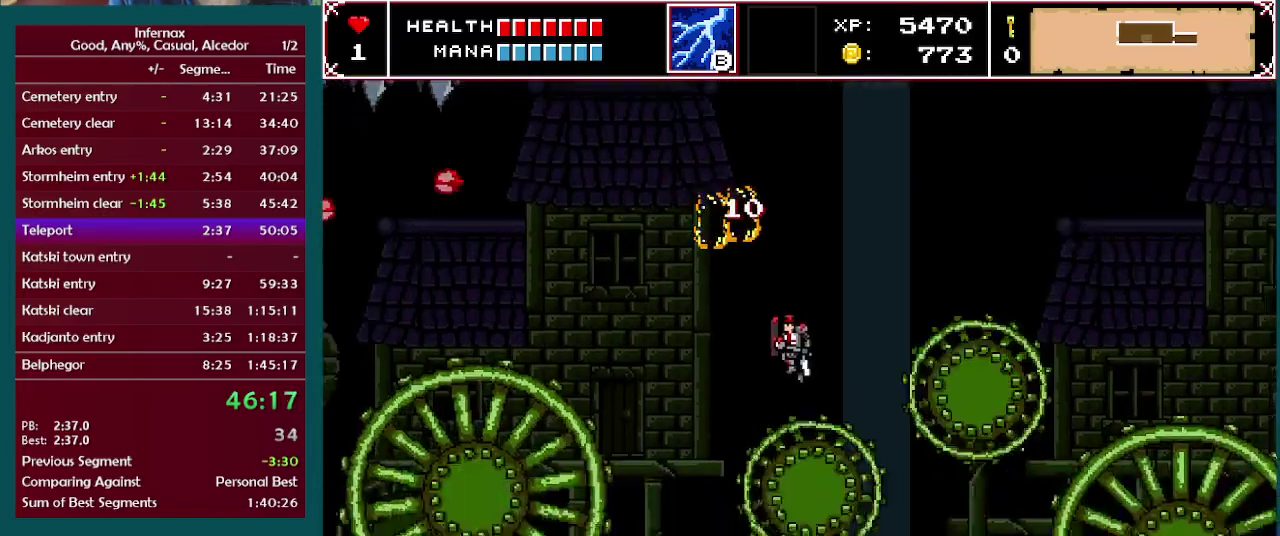
{"buttons": ["A"], "left_stick": "left", "right_stick": "center", "events": [[150, "A", "down"]]}
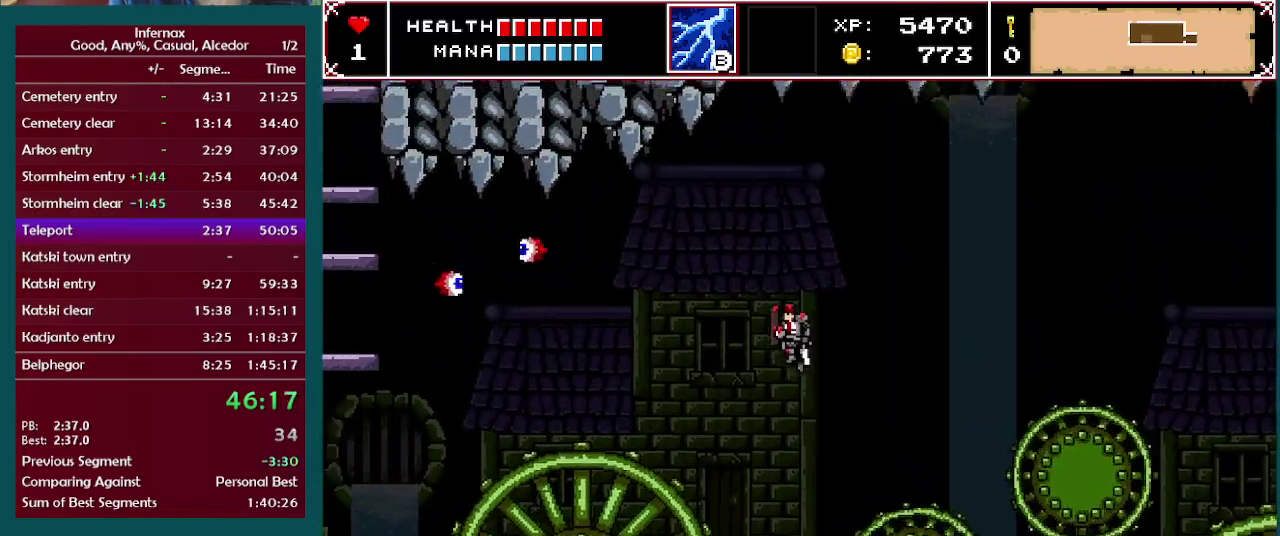
{"buttons": [], "left_stick": "left", "right_stick": "center", "events": [[300, "A", "up"]]}
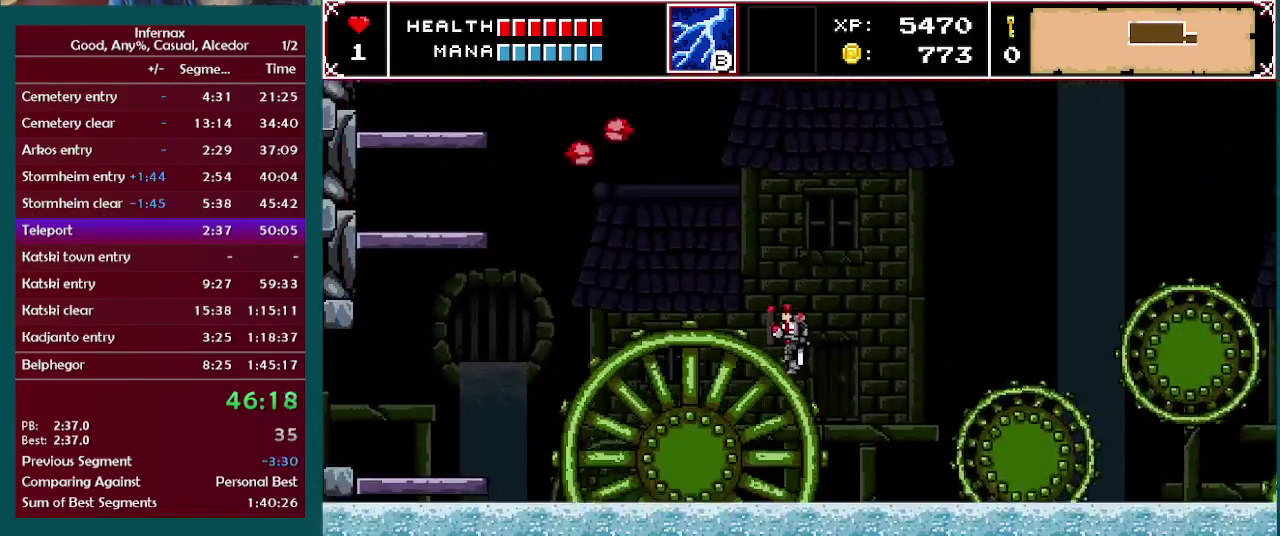
{"buttons": [], "left_stick": "left", "right_stick": "center", "events": [[50, "A", "down"], [317, "X", "down"], [367, "A", "up"], [483, "X", "up"]]}
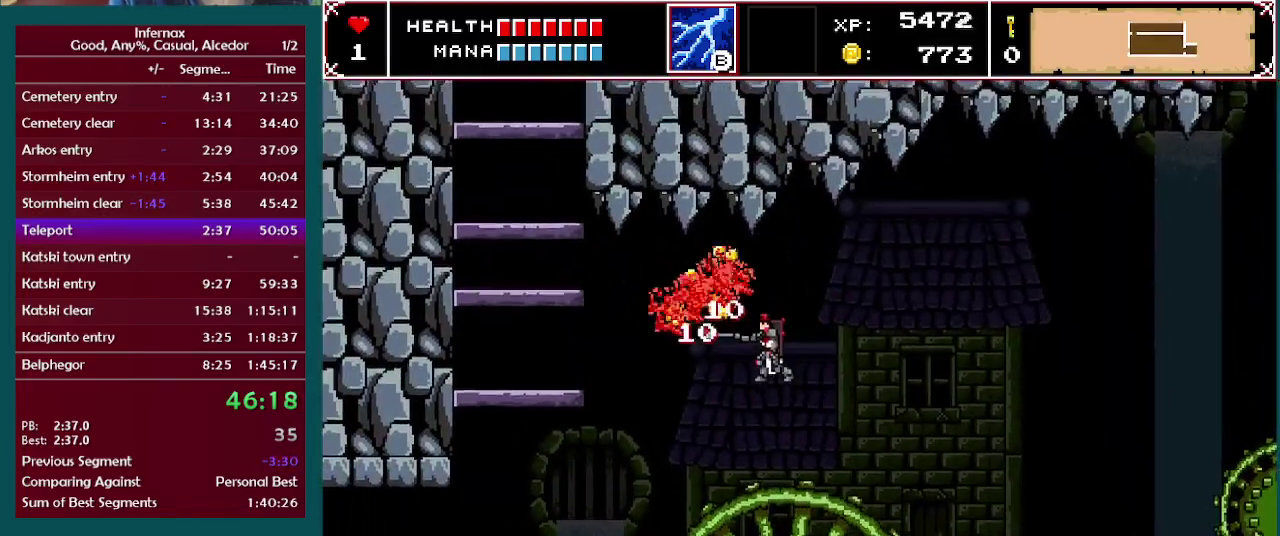
{"buttons": ["A"], "left_stick": "left", "right_stick": "center", "events": [[33, "left_stick", "center"], [200, "left_stick", "left"], [400, "A", "down"]]}
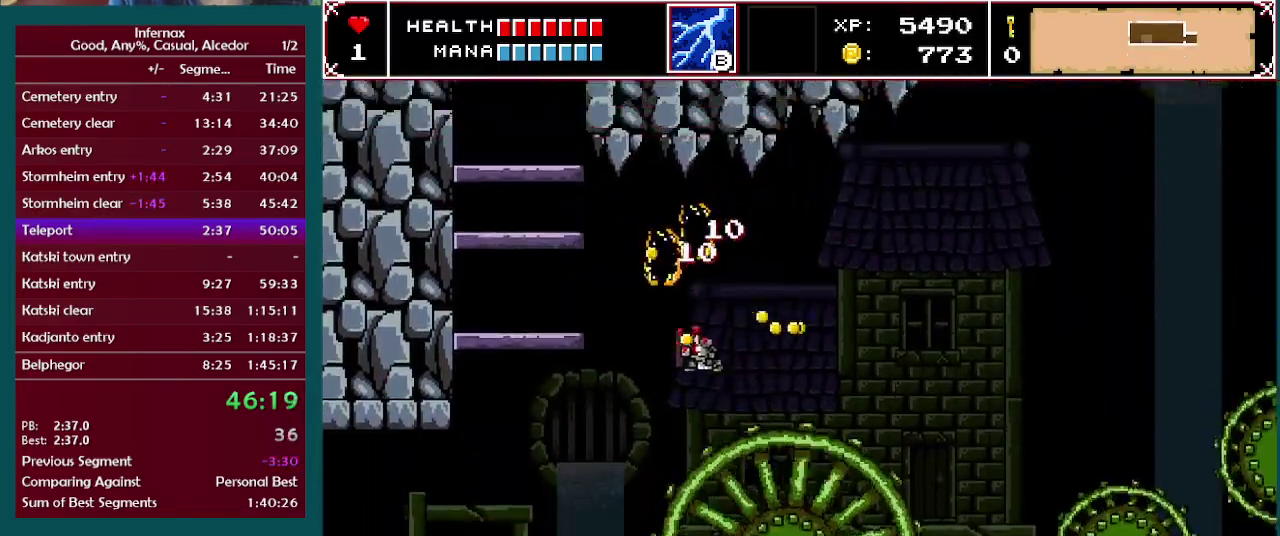
{"buttons": [], "left_stick": "left", "right_stick": "center", "events": [[133, "A", "up"]]}
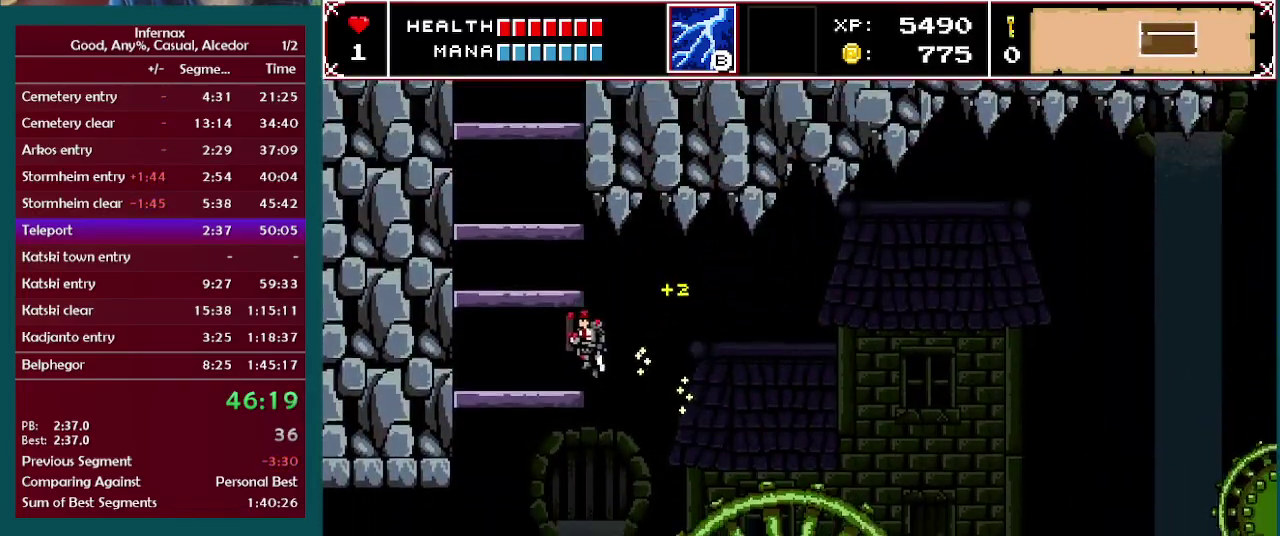
{"buttons": [], "left_stick": "left", "right_stick": "center", "events": [[33, "right_stick", "up"], [133, "right_stick", "center"]]}
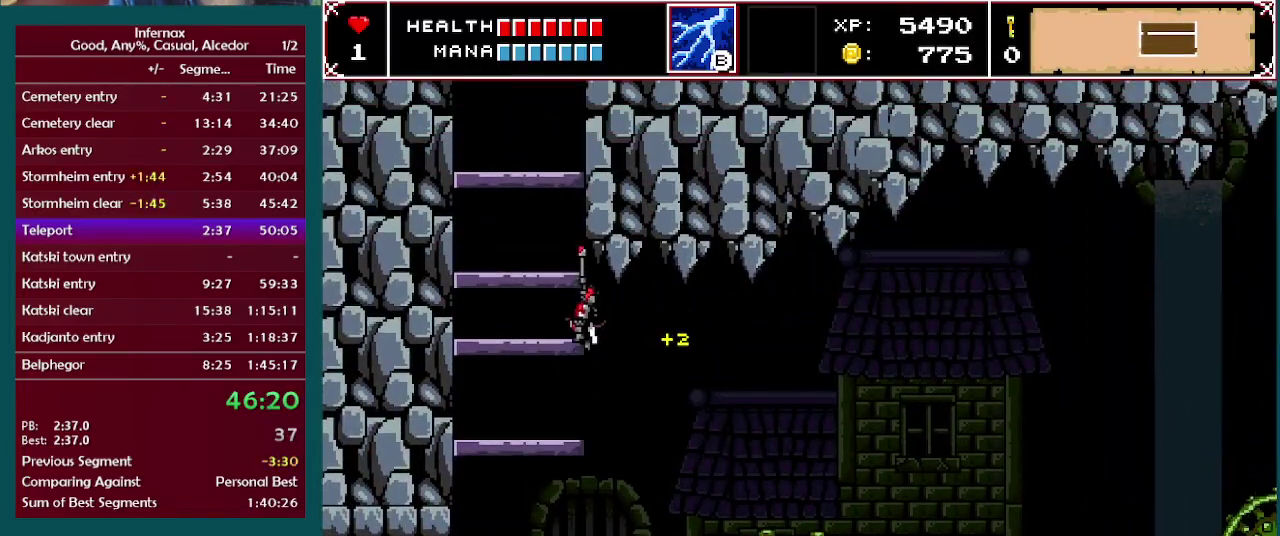
{"buttons": [], "left_stick": "left", "right_stick": "center", "events": []}
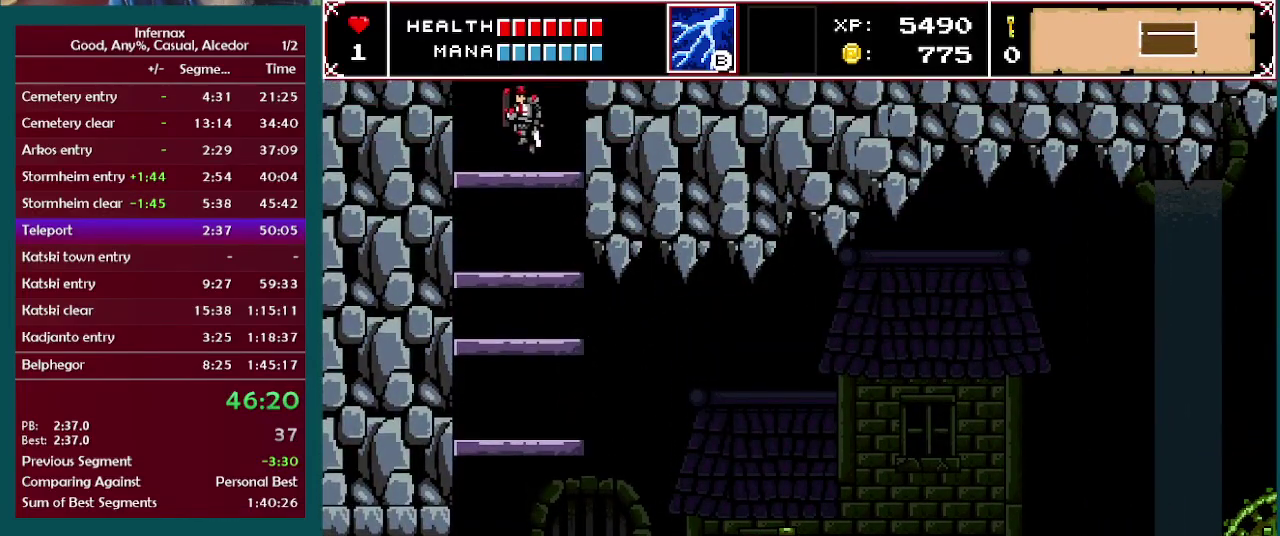
{"buttons": ["A"], "left_stick": "right", "right_stick": "center", "events": [[167, "left_stick", "center"], [300, "A", "down"], [317, "left_stick", "right"]]}
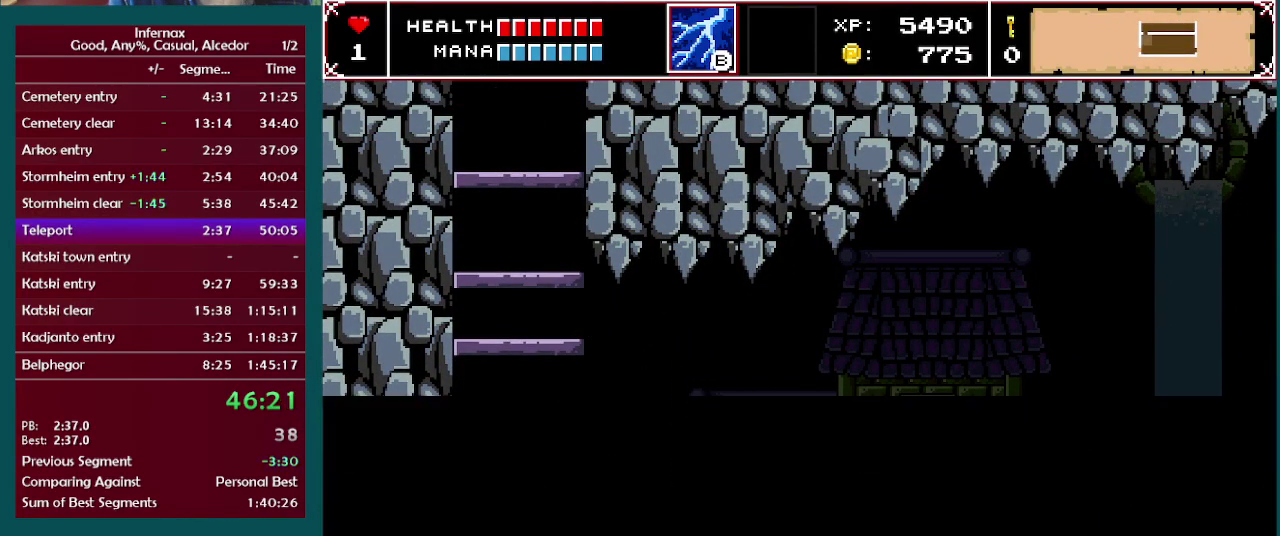
{"buttons": [], "left_stick": "right", "right_stick": "center", "events": [[250, "A", "up"]]}
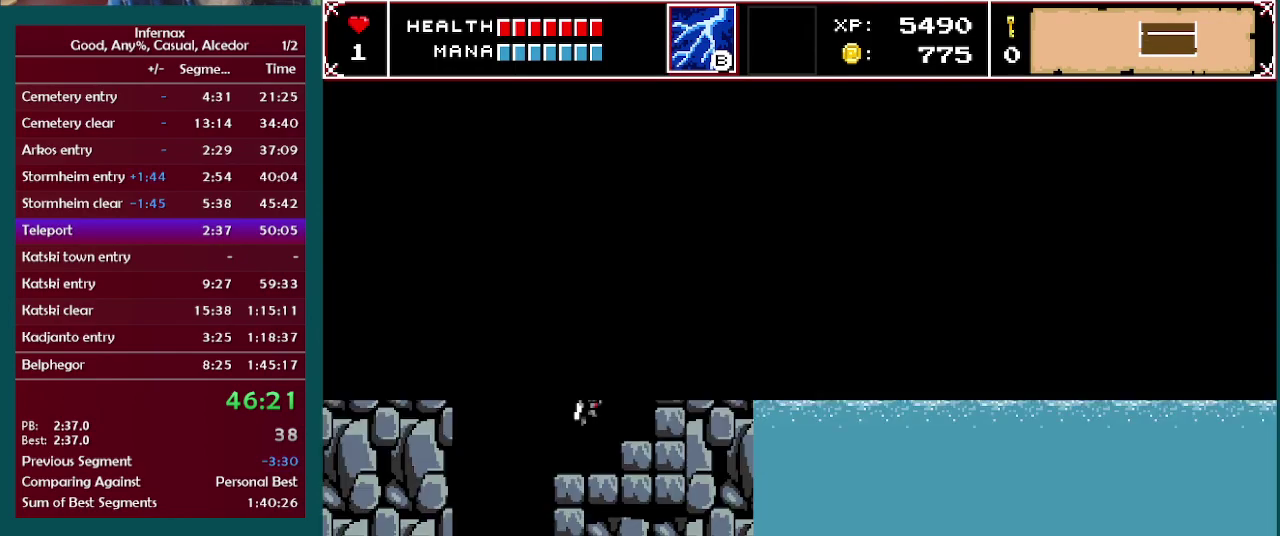
{"buttons": [], "left_stick": "right", "right_stick": "center", "events": []}
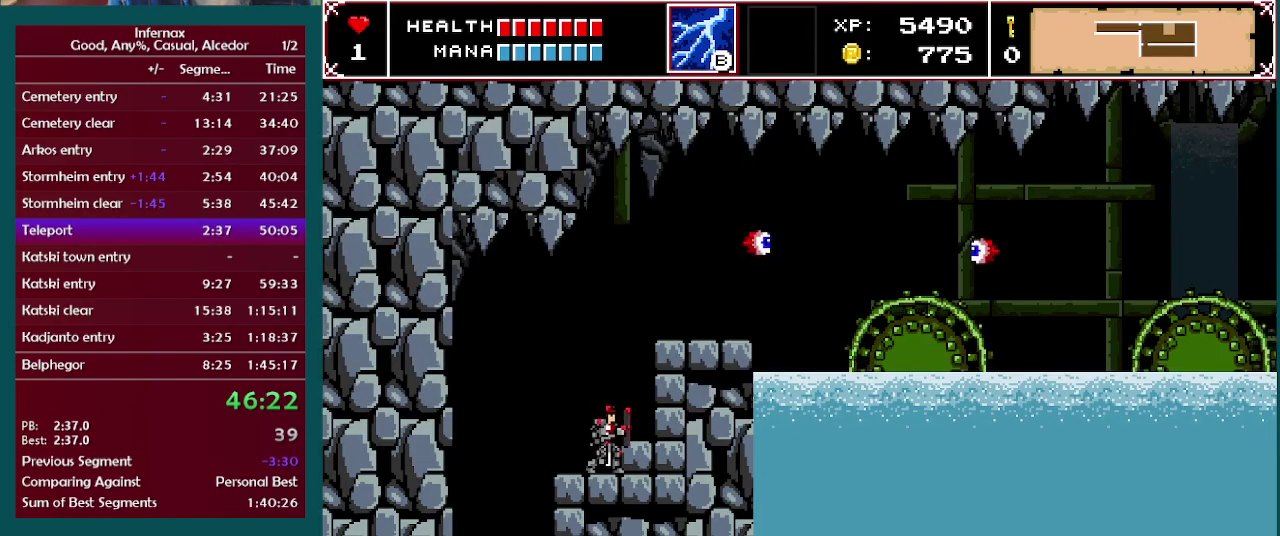
{"buttons": ["A", "X"], "left_stick": "right", "right_stick": "center", "events": [[117, "A", "down"], [433, "X", "down"]]}
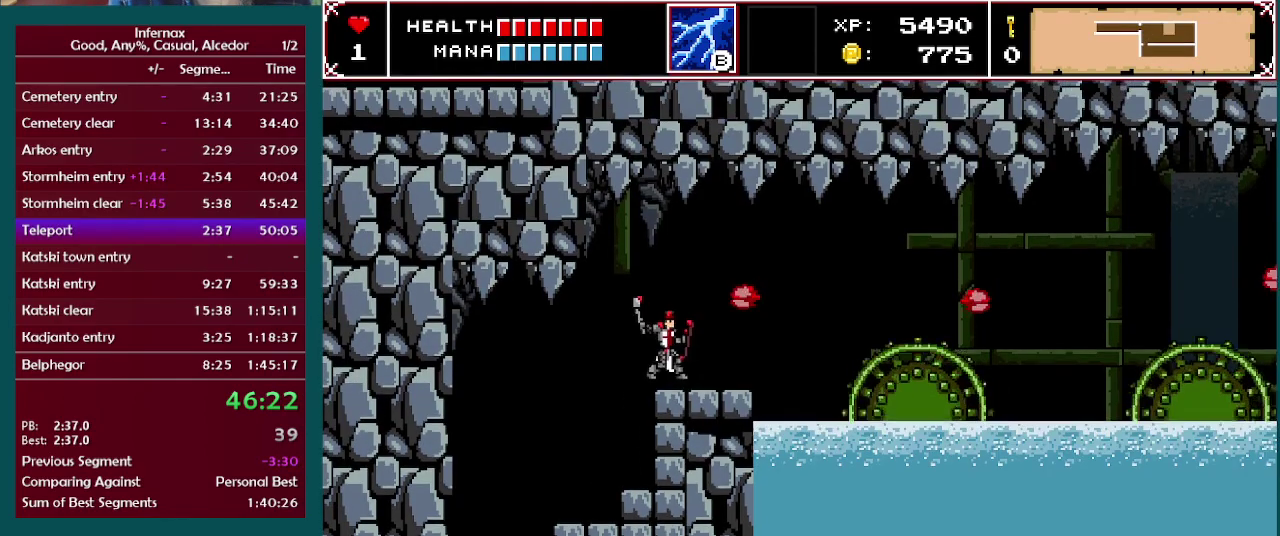
{"buttons": ["X"], "left_stick": "center", "right_stick": "center", "events": [[100, "A", "up"], [100, "X", "up"], [117, "left_stick", "center"], [250, "left_stick", "right"], [350, "left_stick", "center"], [467, "X", "down"]]}
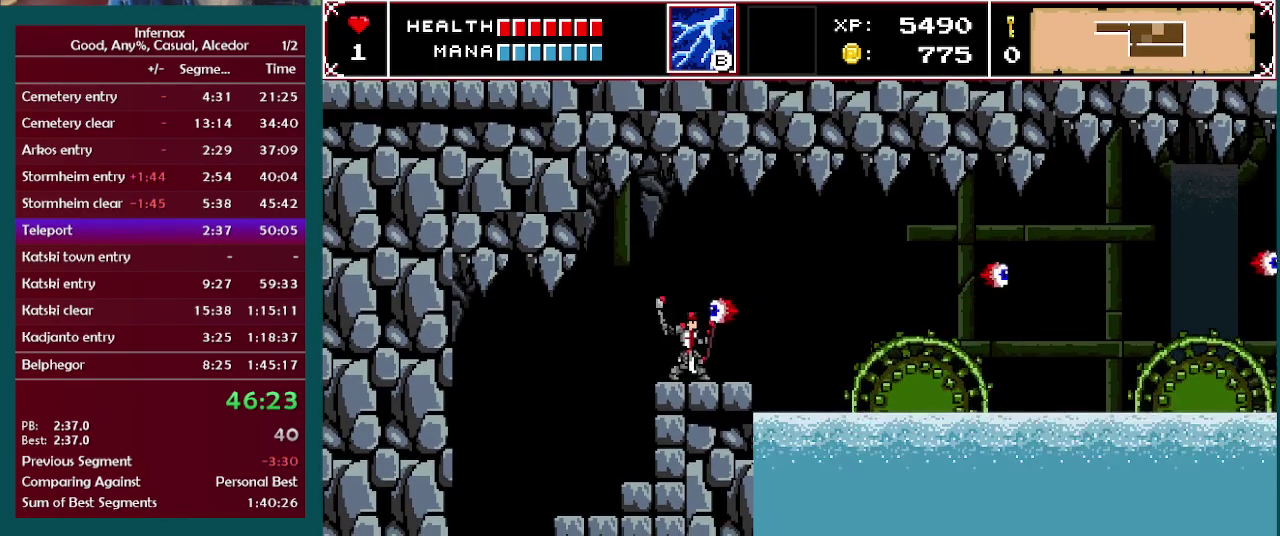
{"buttons": [], "left_stick": "right", "right_stick": "center", "events": [[50, "X", "up"], [250, "left_stick", "right"]]}
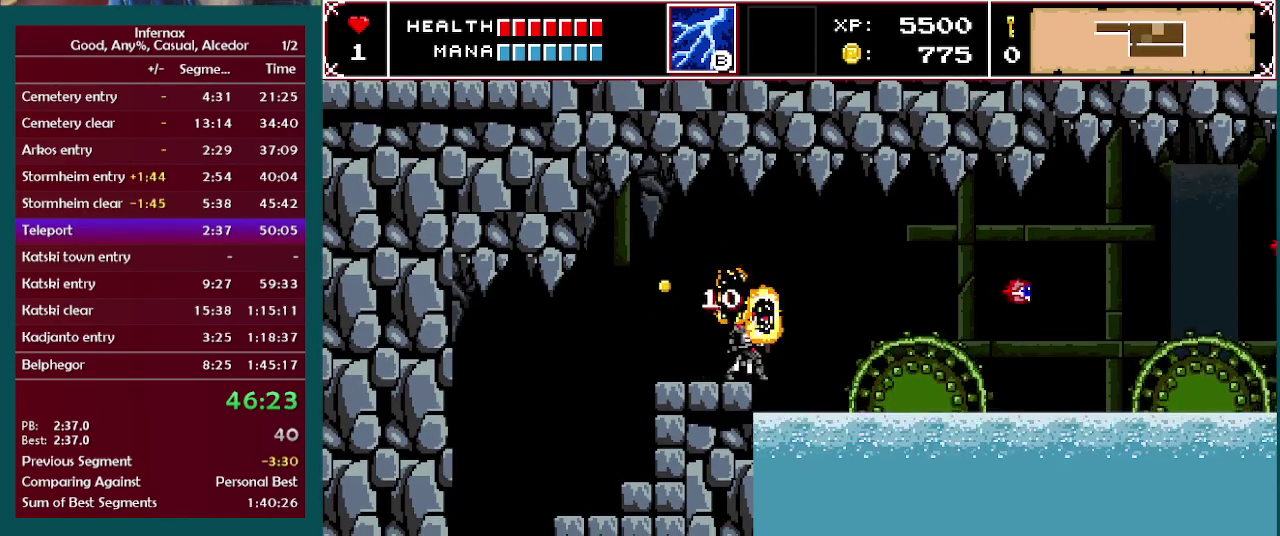
{"buttons": [], "left_stick": "right", "right_stick": "center", "events": [[50, "A", "down"], [283, "A", "up"]]}
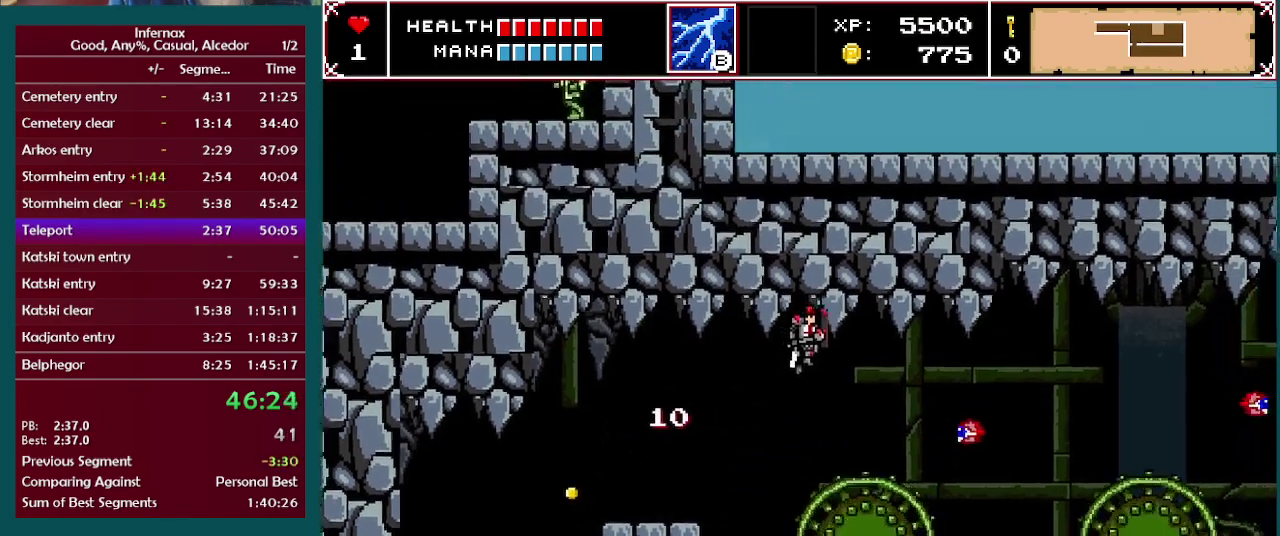
{"buttons": [], "left_stick": "center", "right_stick": "center", "events": [[267, "left_stick", "center"], [283, "X", "down"], [417, "X", "up"]]}
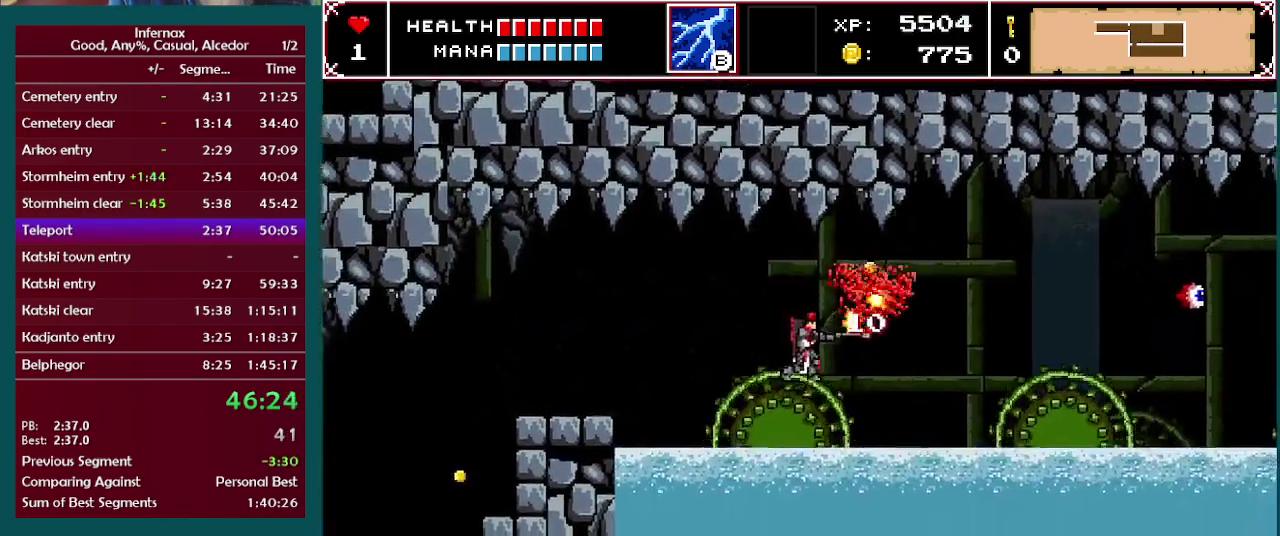
{"buttons": [], "left_stick": "right", "right_stick": "center", "events": [[50, "left_stick", "left"], [433, "left_stick", "right"]]}
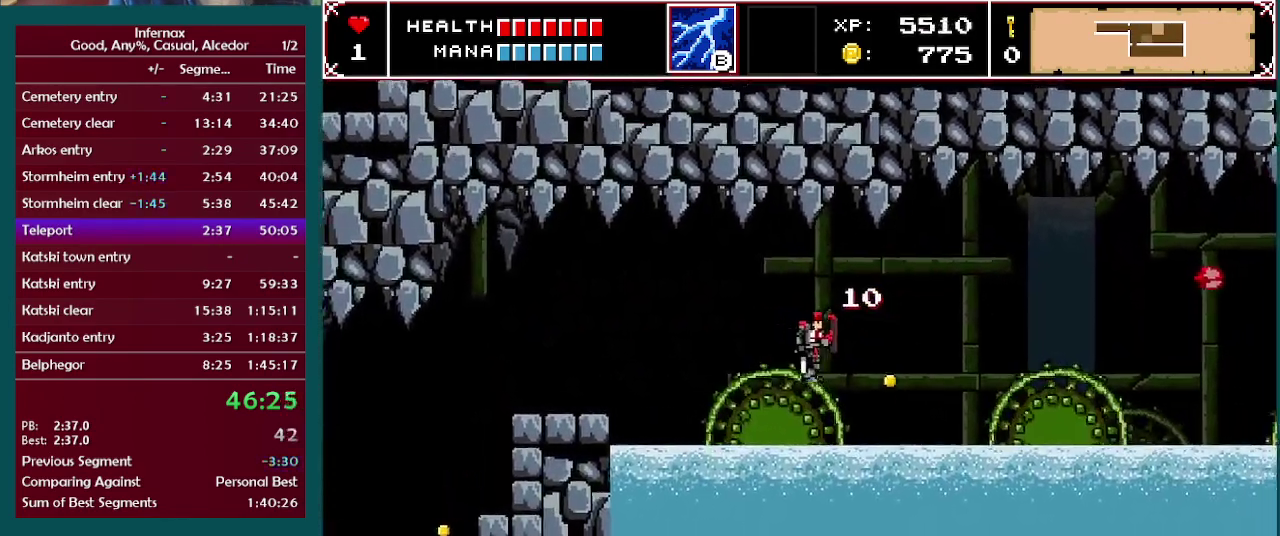
{"buttons": [], "left_stick": "right", "right_stick": "center", "events": [[83, "A", "down"], [483, "A", "up"]]}